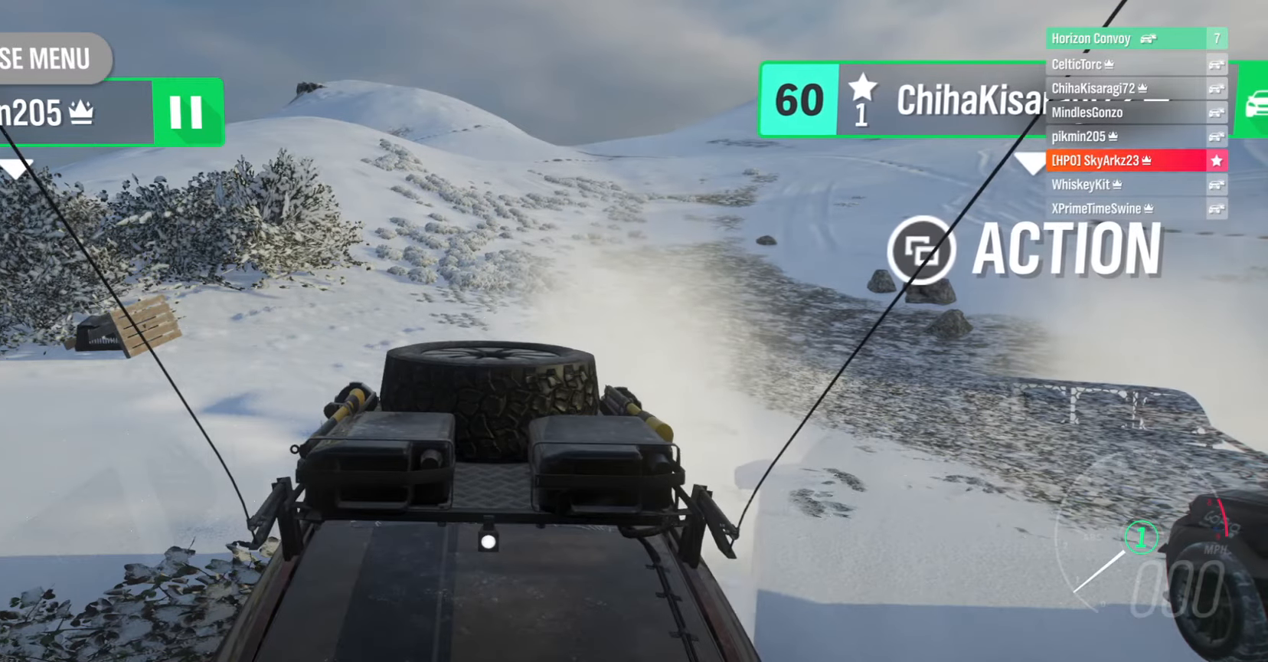
Gameplay with a controller (Xbox layout); each line is a JSON object with the inputs held at the frame after it. "events" lists button and stick changes between this image and that frame as [ms after this image, input, new state], when the widget could be followed in between.
{"buttons": ["DPAD_LEFT"], "left_stick": "center", "right_stick": "center", "events": [[433, "DPAD_LEFT", "down"]]}
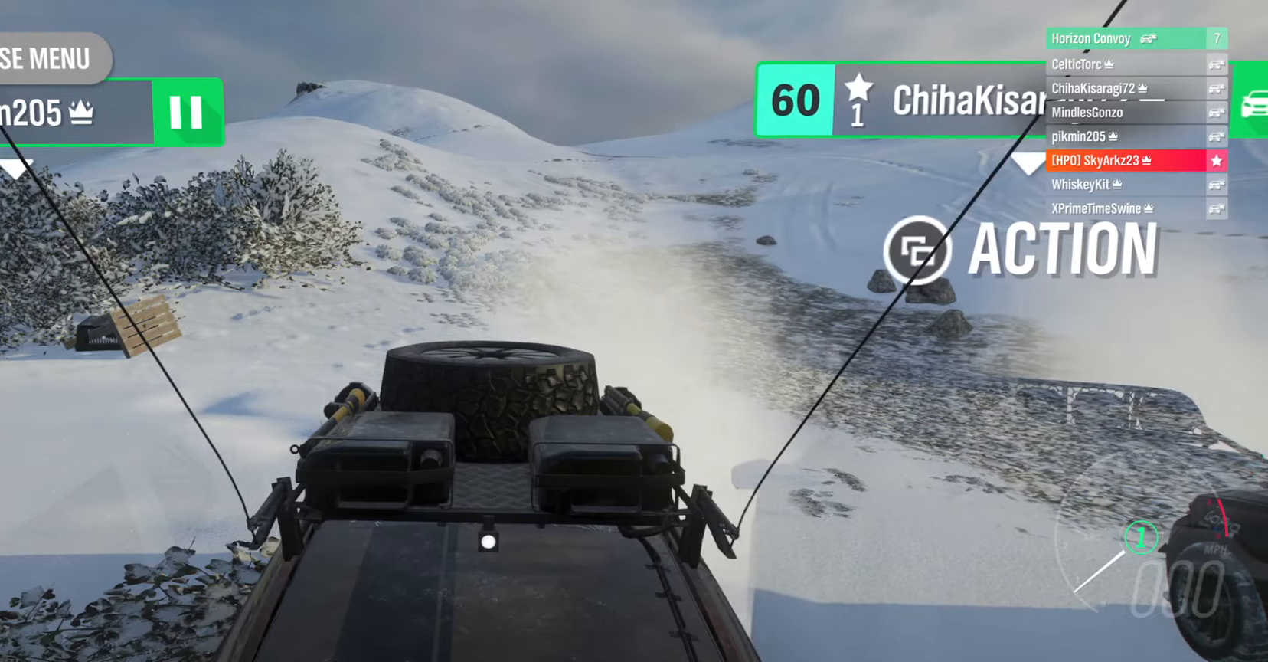
{"buttons": [], "left_stick": "center", "right_stick": "center", "events": [[83, "DPAD_LEFT", "up"]]}
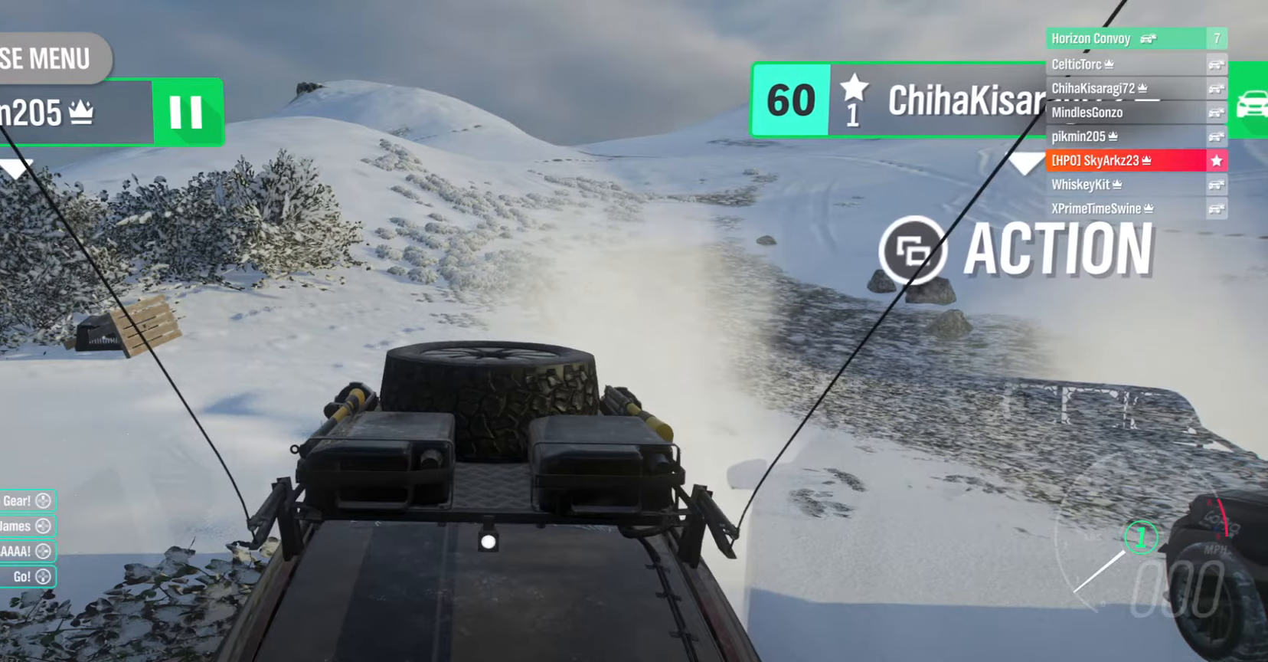
{"buttons": [], "left_stick": "center", "right_stick": "center", "events": []}
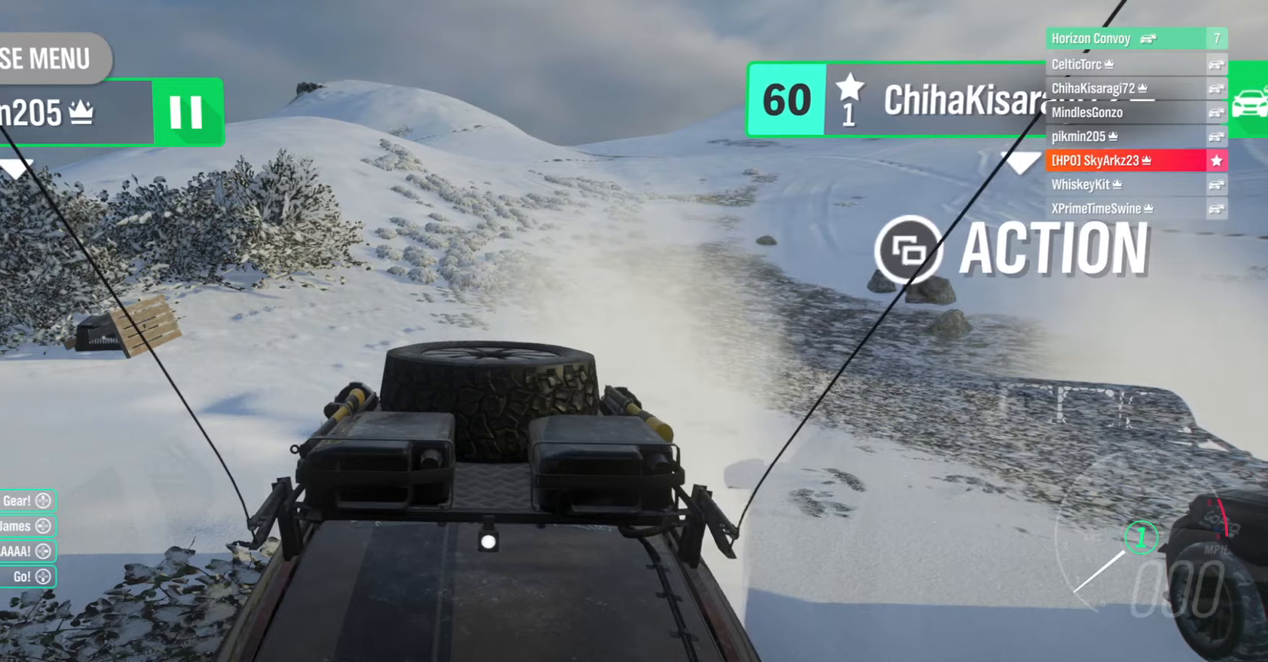
{"buttons": [], "left_stick": "center", "right_stick": "center", "events": []}
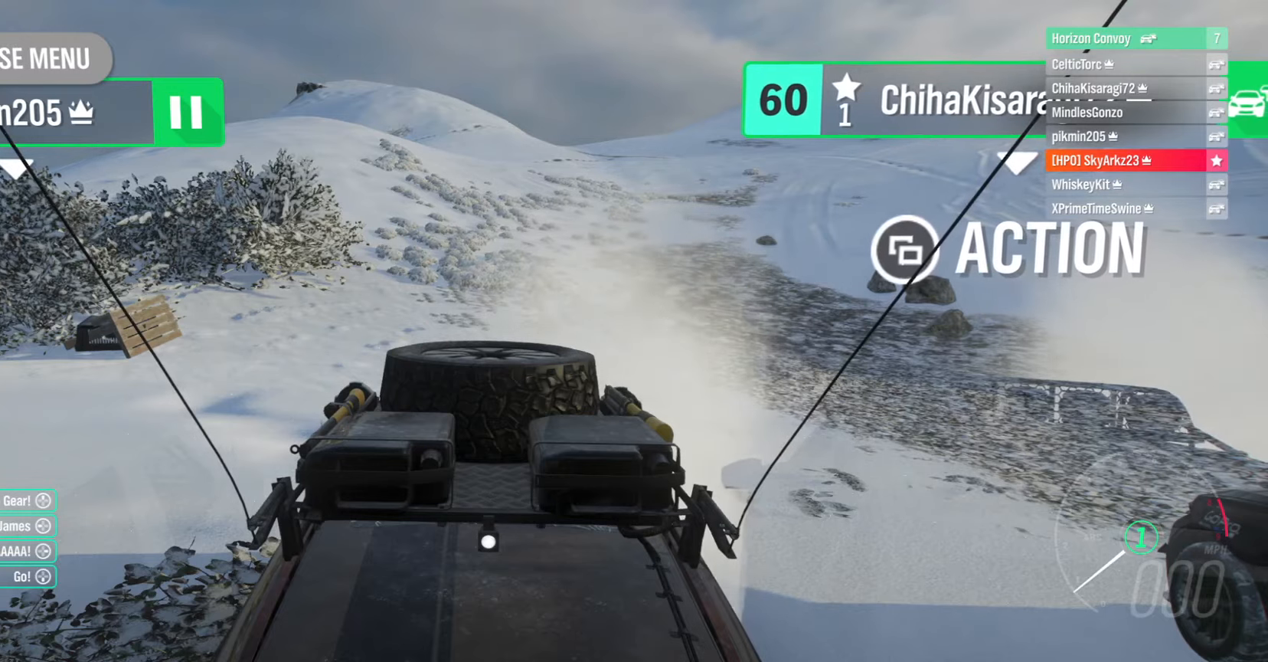
{"buttons": [], "left_stick": "center", "right_stick": "center", "events": [[284, "DPAD_LEFT", "down"], [450, "DPAD_LEFT", "up"]]}
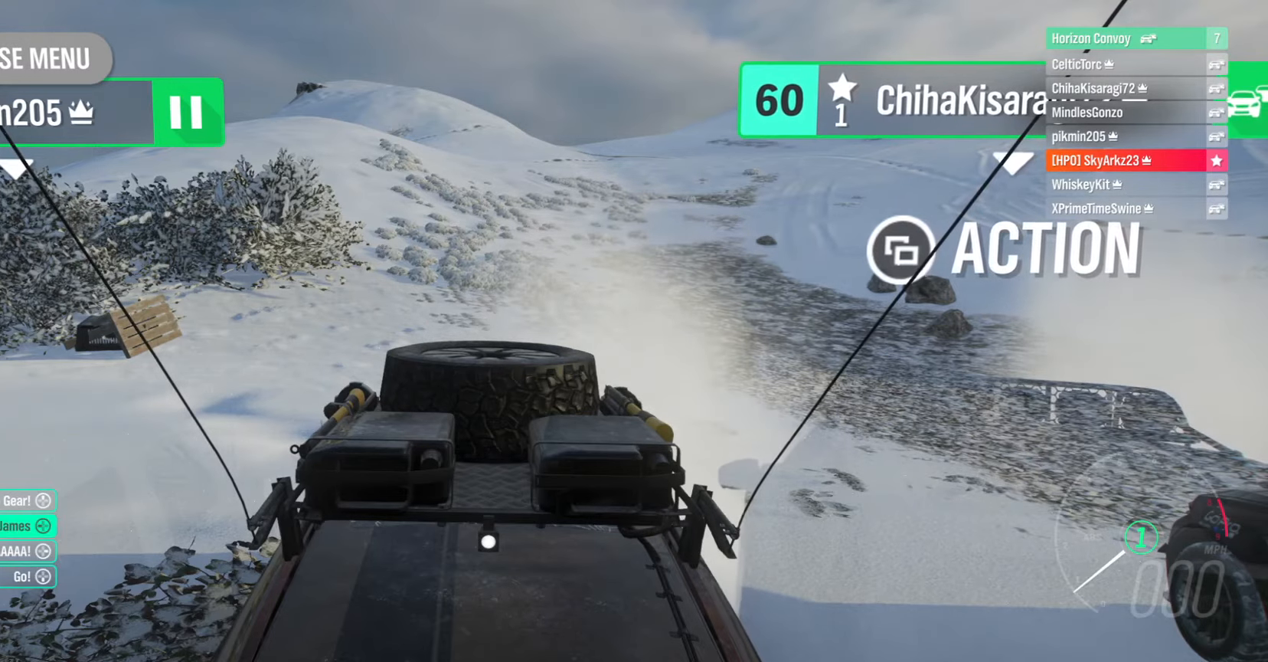
{"buttons": ["X"], "left_stick": "center", "right_stick": "center", "events": [[467, "X", "down"]]}
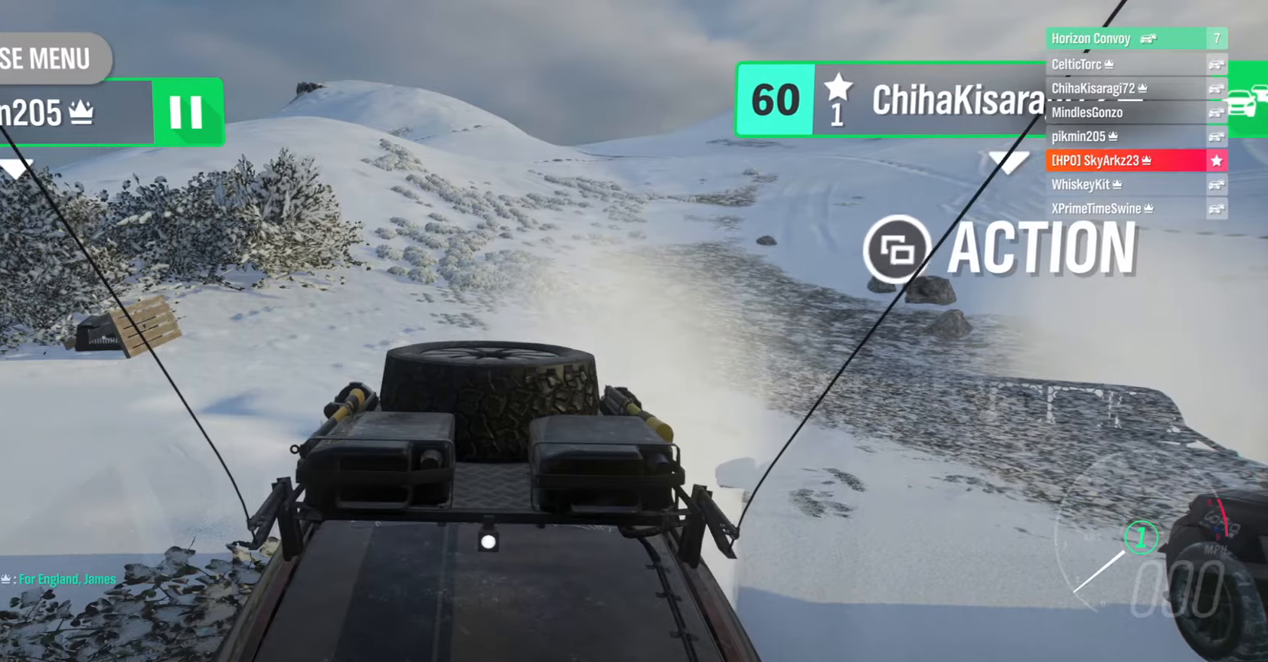
{"buttons": ["X", "R2"], "left_stick": "center", "right_stick": "center", "events": [[284, "R2", "down"]]}
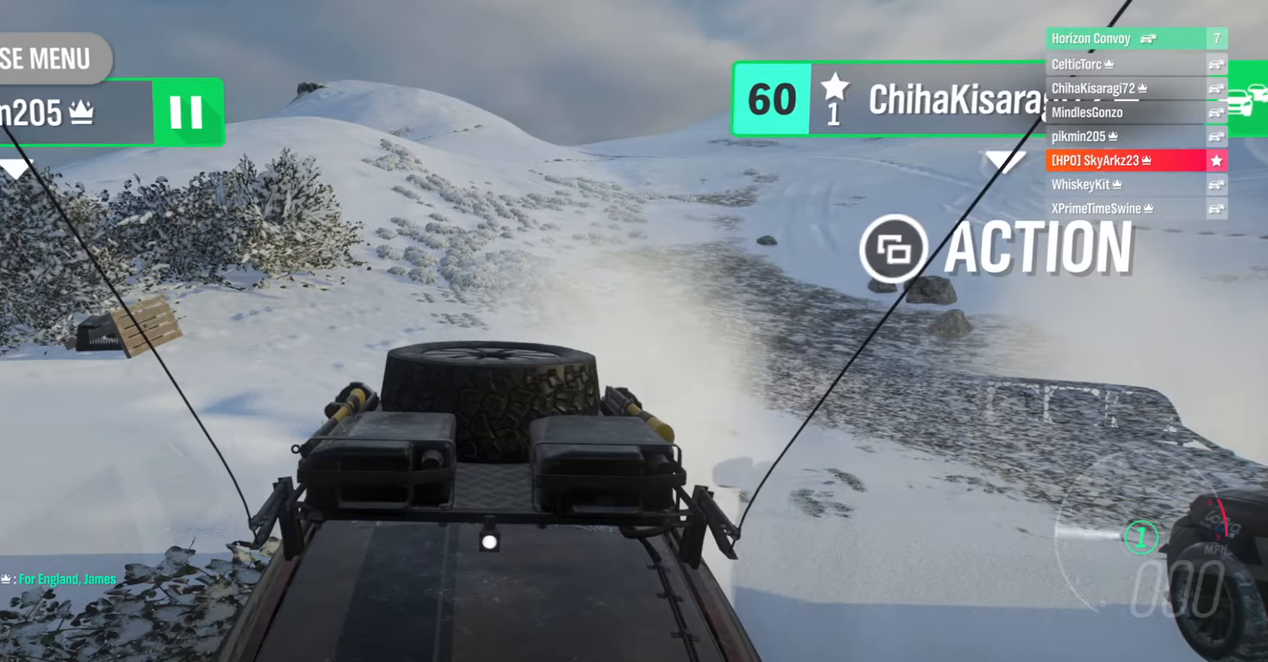
{"buttons": ["X", "R2"], "left_stick": "center", "right_stick": "center", "events": []}
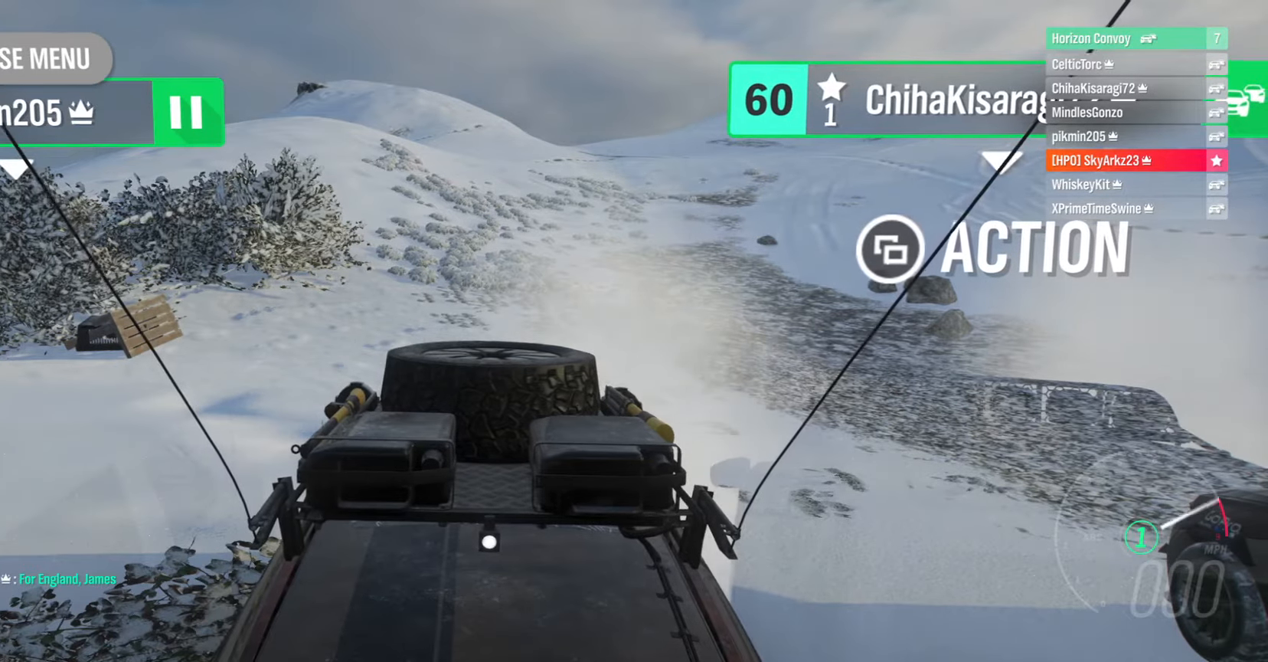
{"buttons": ["X", "R2"], "left_stick": "center", "right_stick": "center", "events": []}
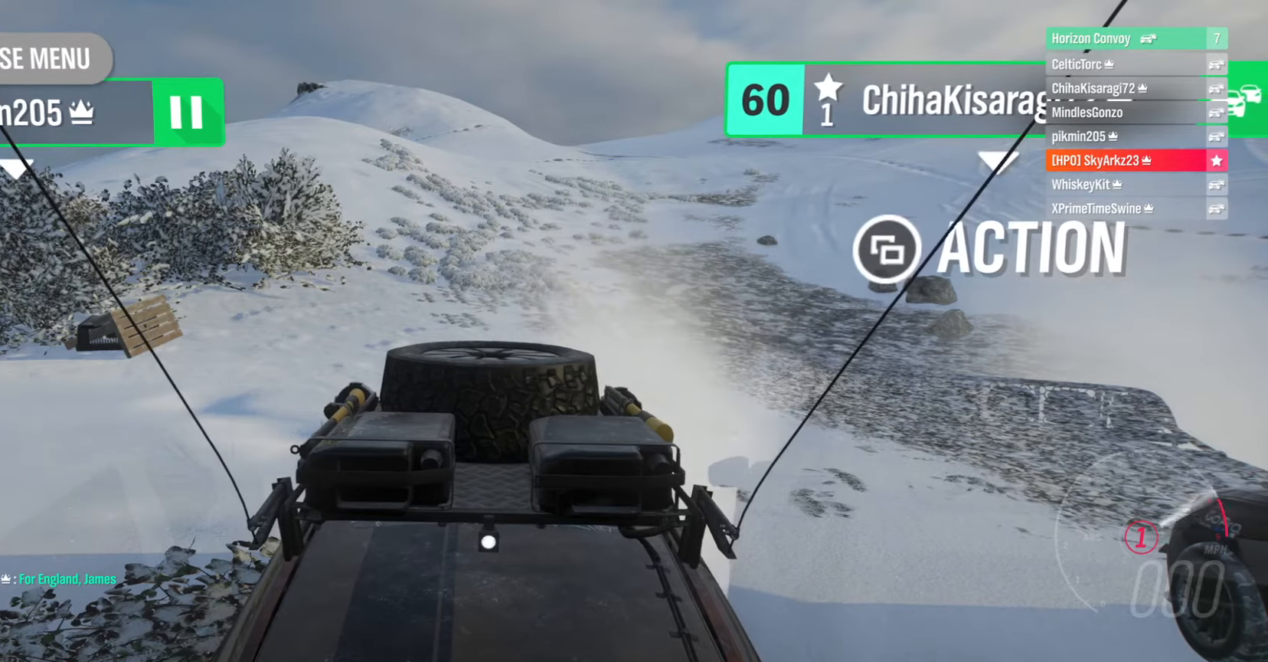
{"buttons": ["X", "R2"], "left_stick": "center", "right_stick": "center", "events": []}
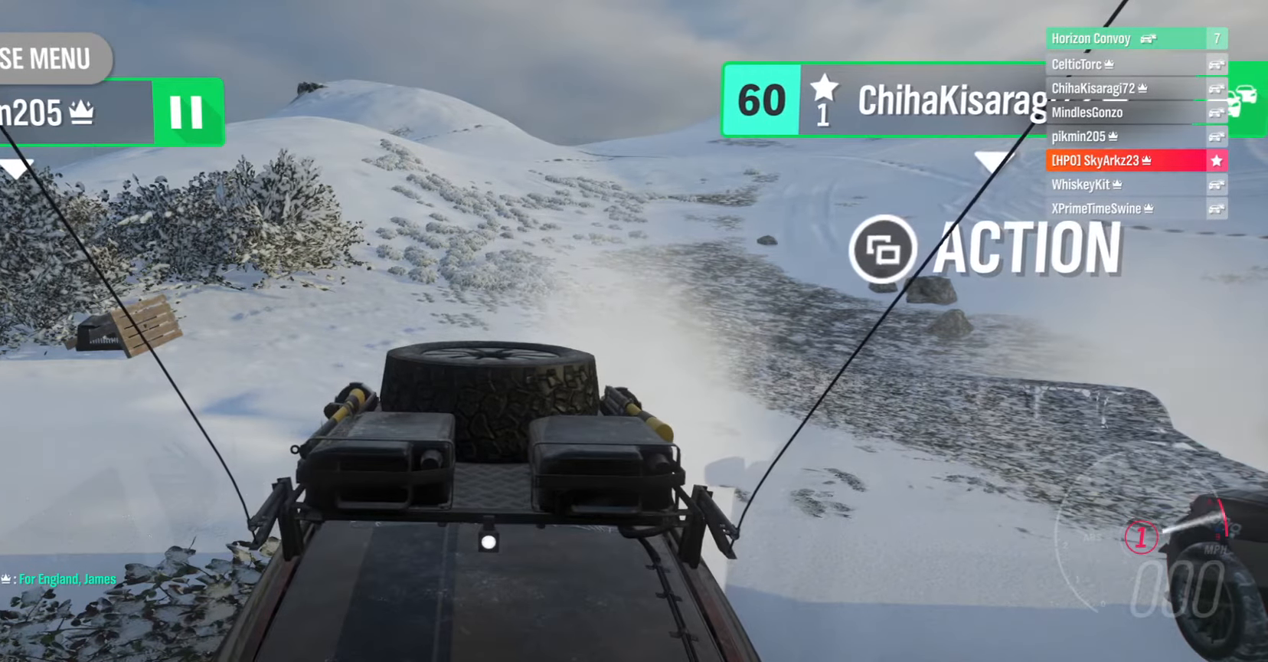
{"buttons": ["X", "R2"], "left_stick": "center", "right_stick": "center", "events": []}
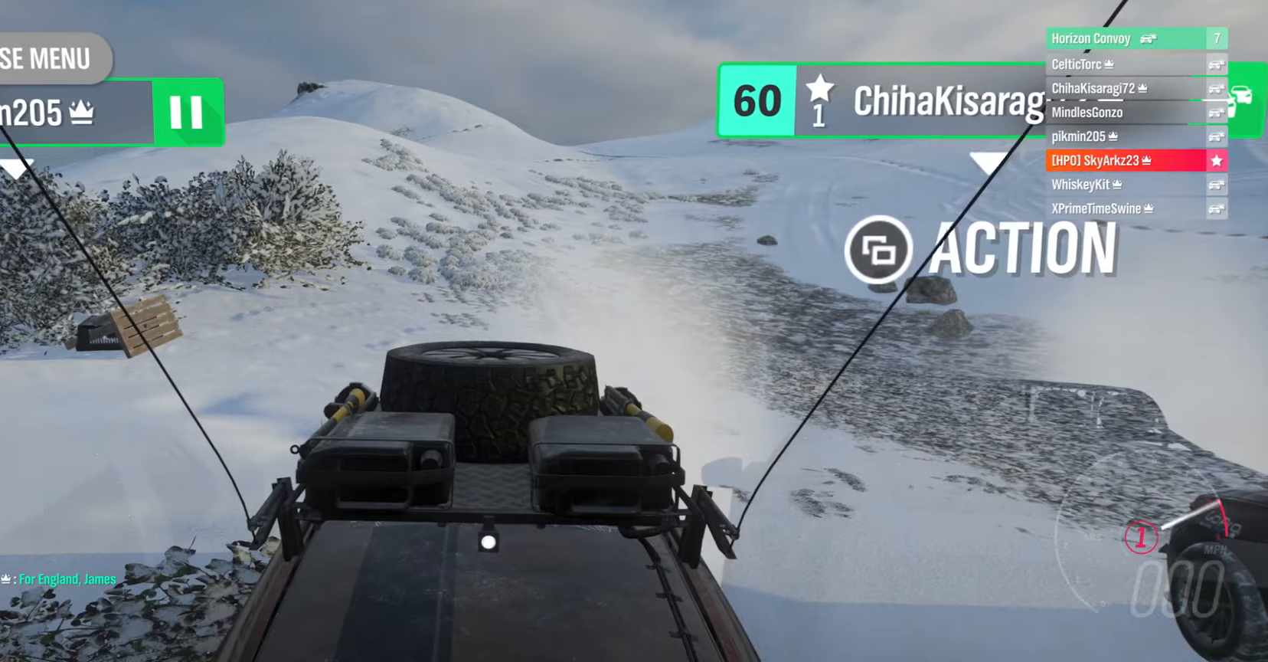
{"buttons": ["X", "R2"], "left_stick": "center", "right_stick": "center", "events": []}
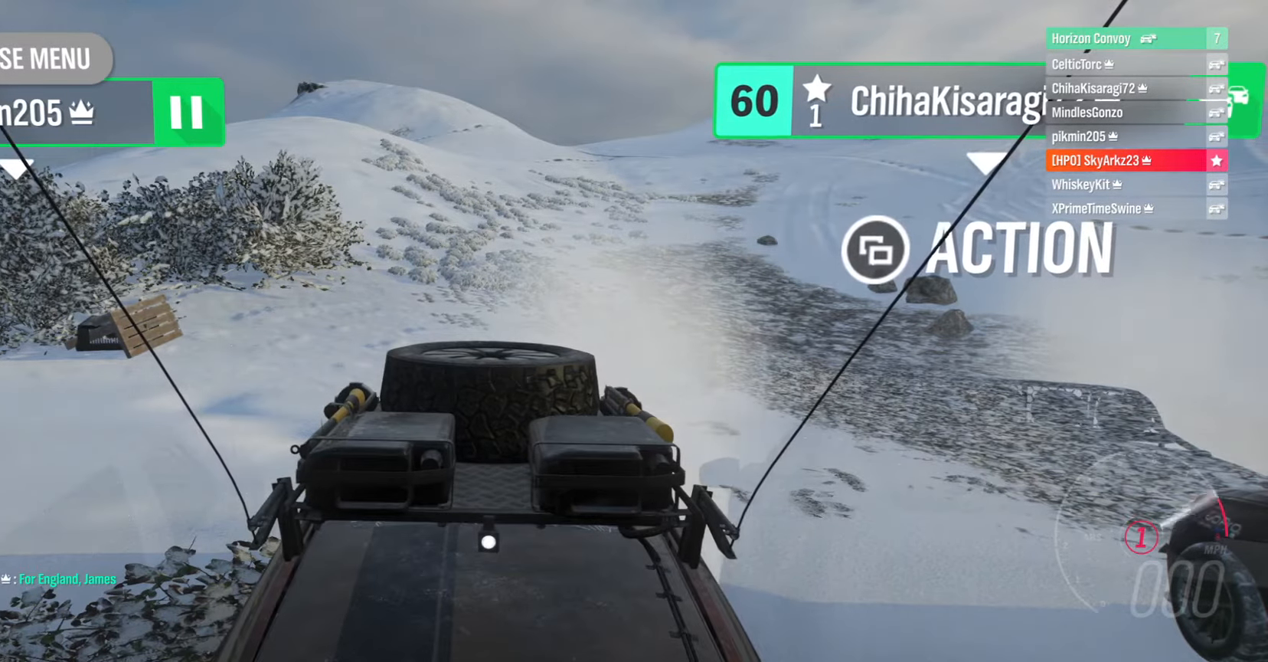
{"buttons": ["X", "R2"], "left_stick": "center", "right_stick": "center", "events": []}
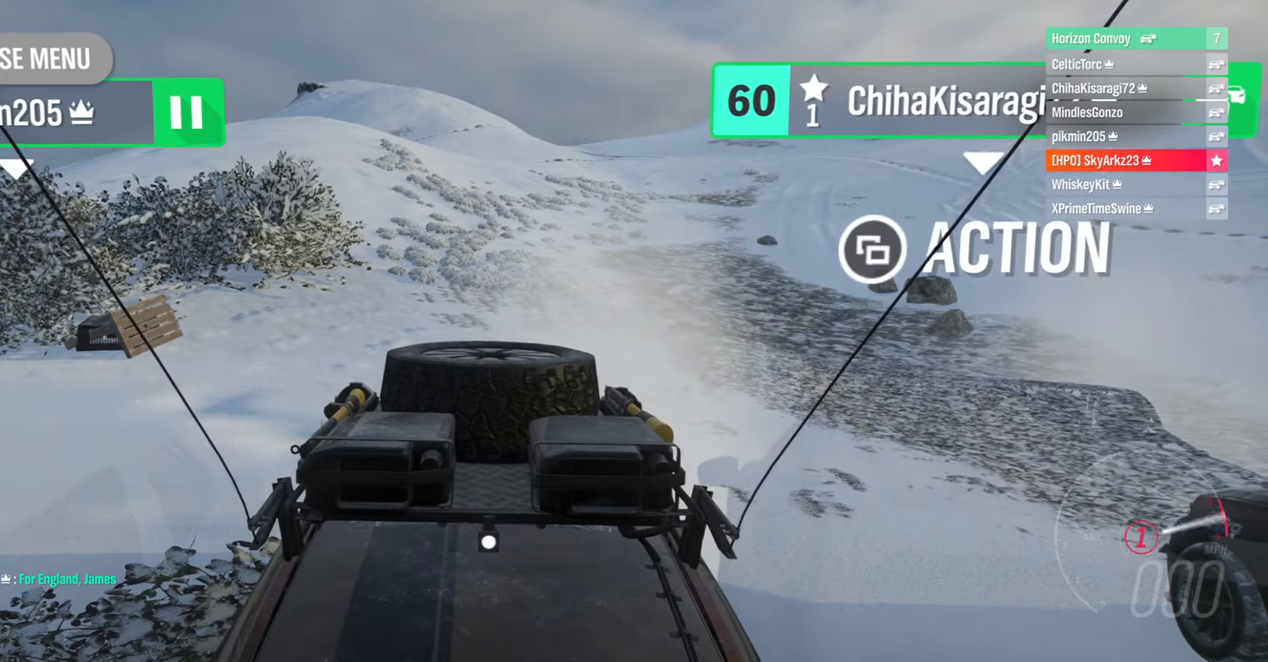
{"buttons": ["X", "R2"], "left_stick": "center", "right_stick": "center", "events": []}
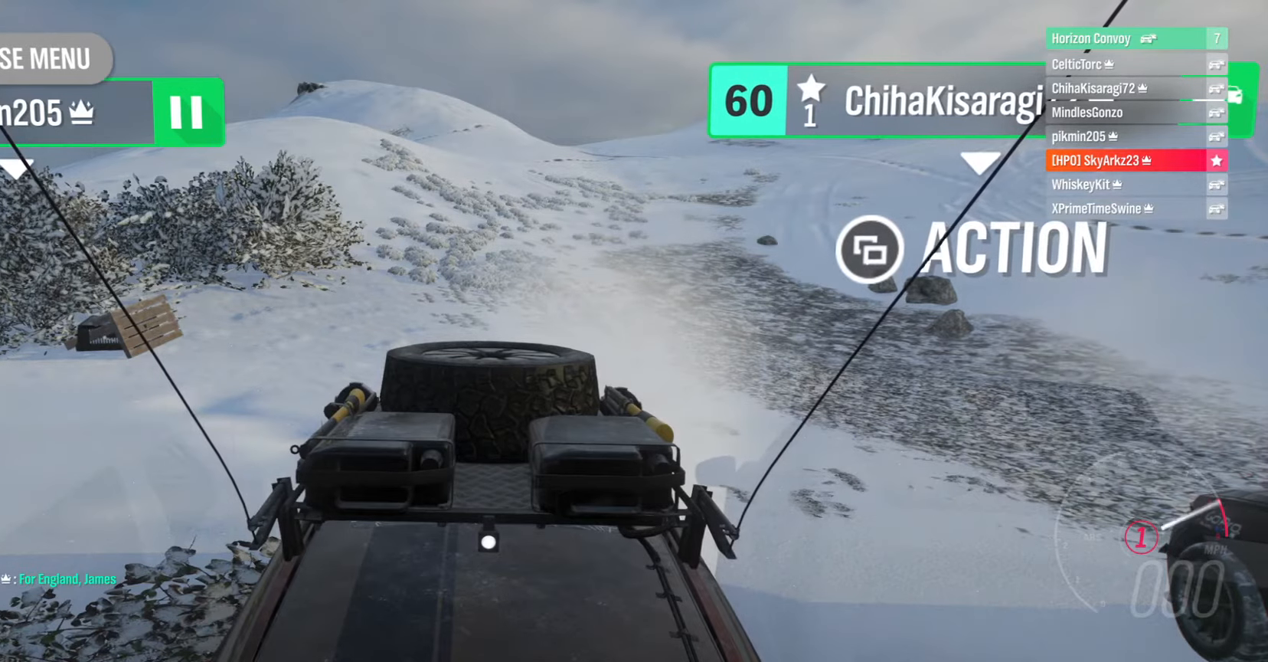
{"buttons": ["X", "R2"], "left_stick": "center", "right_stick": "center", "events": []}
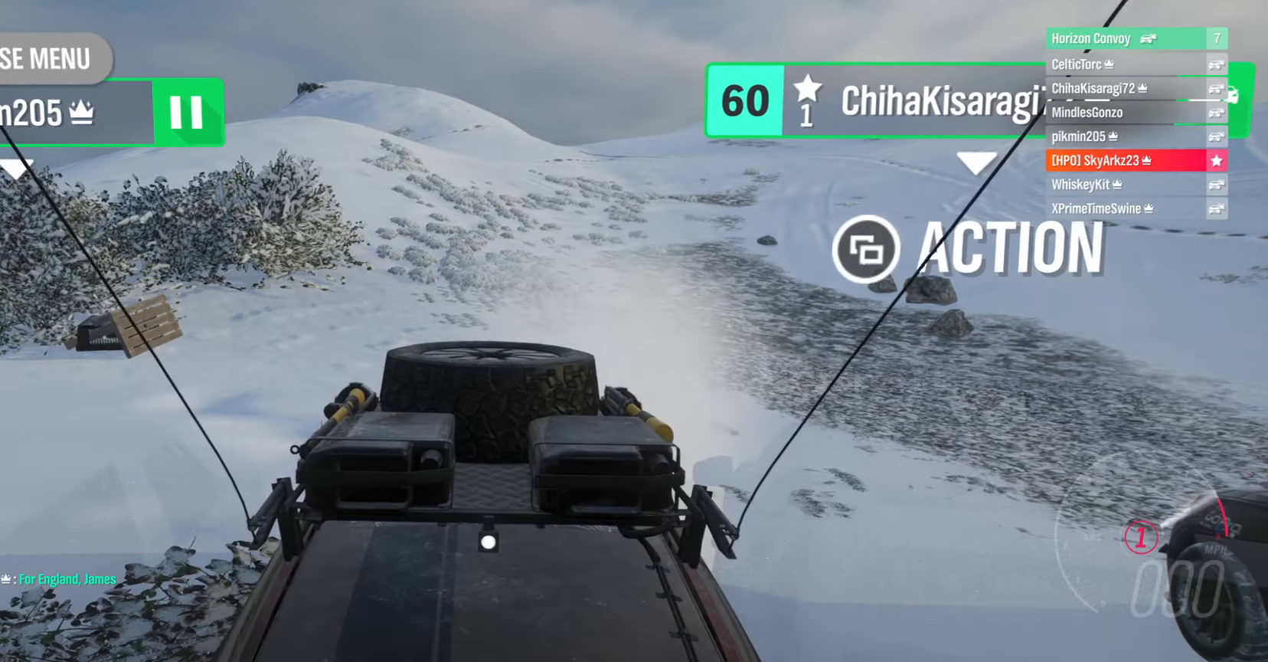
{"buttons": ["X", "R2"], "left_stick": "center", "right_stick": "center", "events": []}
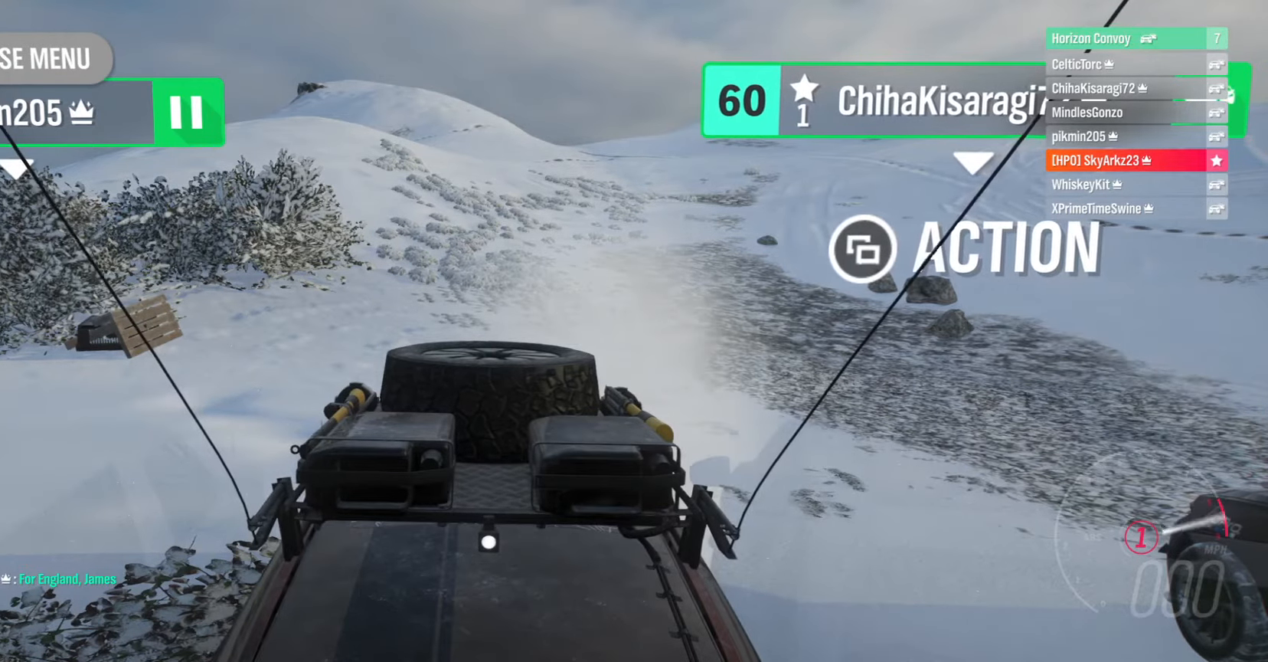
{"buttons": ["X", "R2"], "left_stick": "center", "right_stick": "center", "events": []}